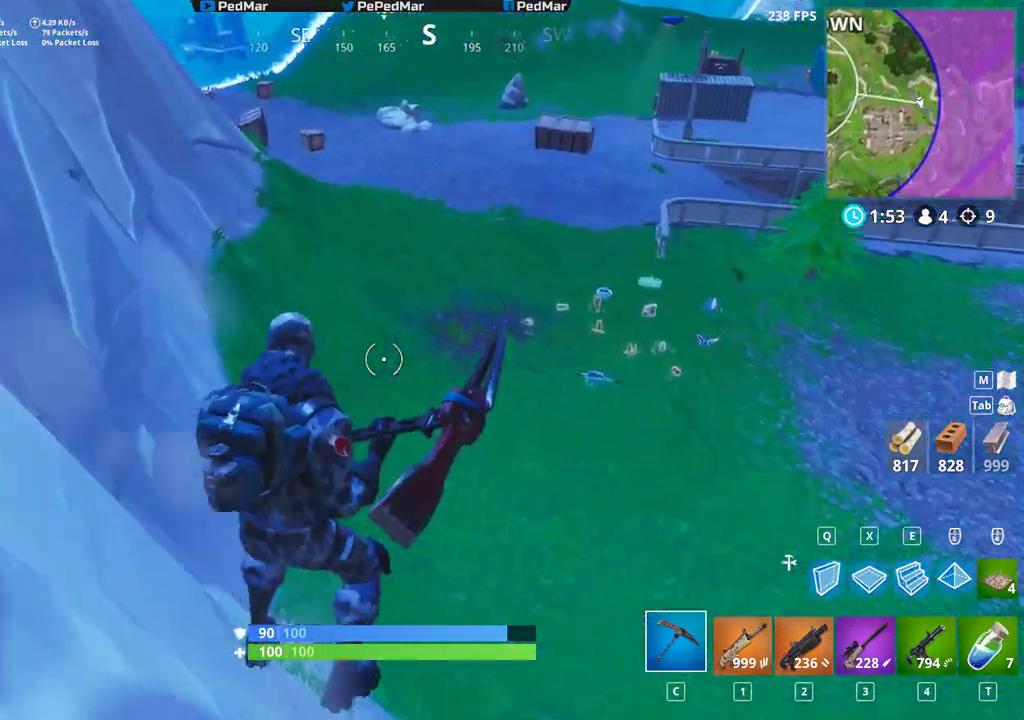
Gameplay with keyboard and mouse; each line is a JSON object with the keys and mouse buttons held at the frame after it. "events" lists presses ("down") and releases ("up") of "a", "c", "ctrl", "d", "e", "f", "q", "r", "s", "shift", "space", "tab", "w", "x", "z", "mouse_left", "mouse_wheel", "mouse_right", "mouse_mb4" and "mouse_mb5" between this image and that frame as [ms after this image, input, new state], when the widget could be followed in between. "mouse_left", "mouse_wheel", "mouse_right", "mouse_mb4", "mouse_mb5" = the "left", "wheel", "right", "mb4", "mb5" buttons of the "mouse" list. No other keys are recorded. "wheel" means that the mouse wheel is clicked or scrolled. Not read: mouse_move.
{"keys": ["a", "shift", "w"], "mouse": [], "events": []}
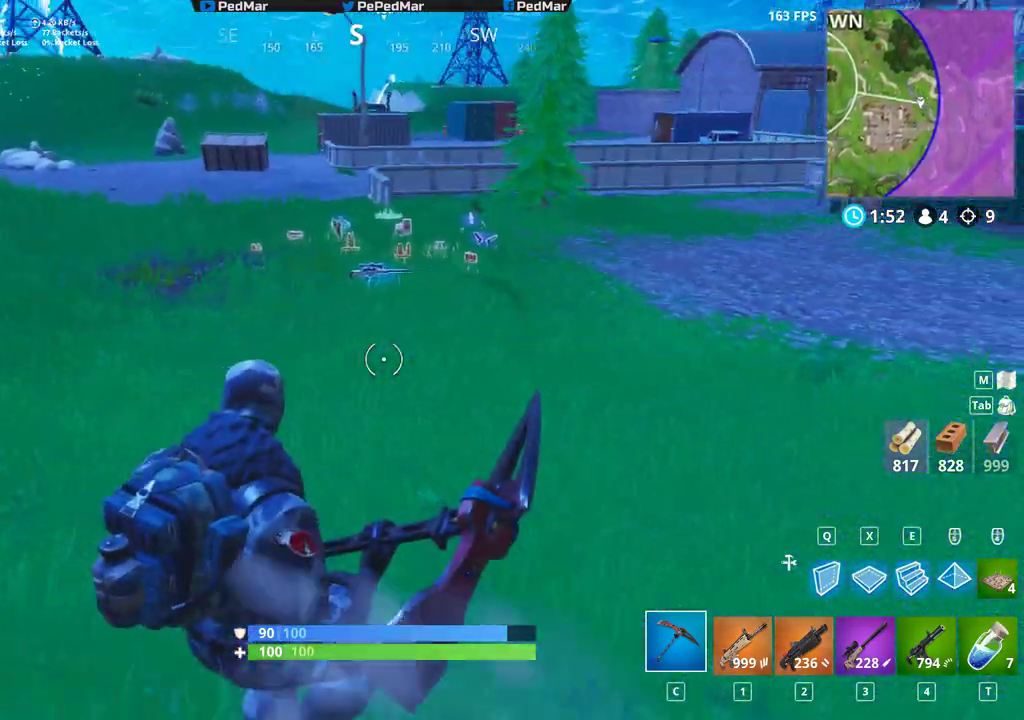
{"keys": ["shift", "w"], "mouse": [], "events": [[83, "a", "up"]]}
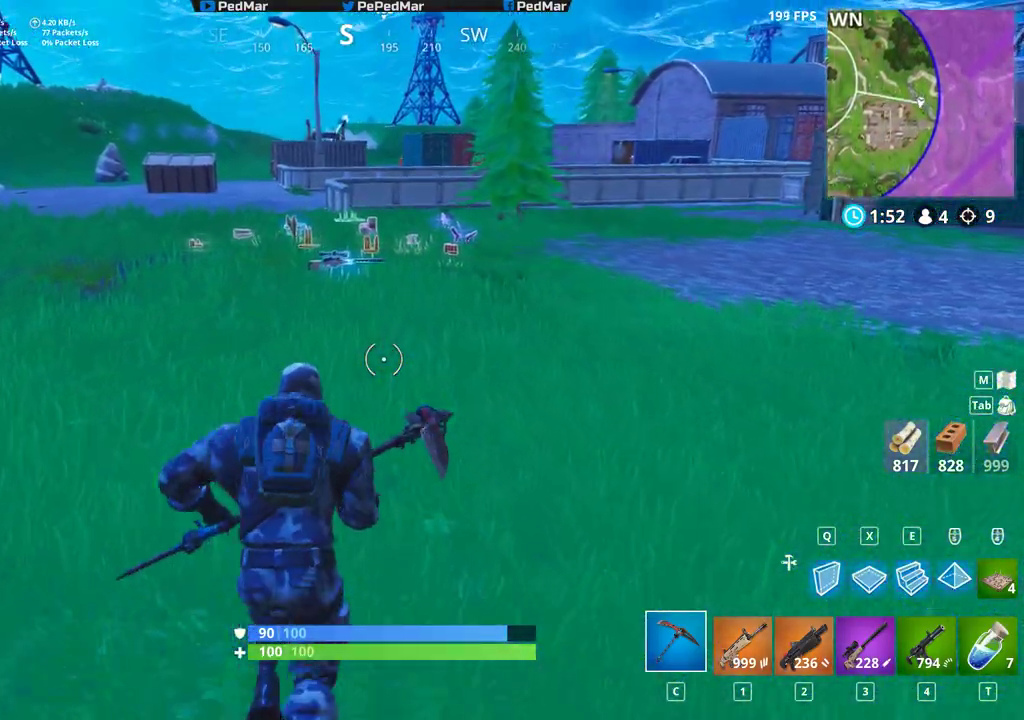
{"keys": ["a", "shift", "w"], "mouse": [], "events": [[117, "a", "down"]]}
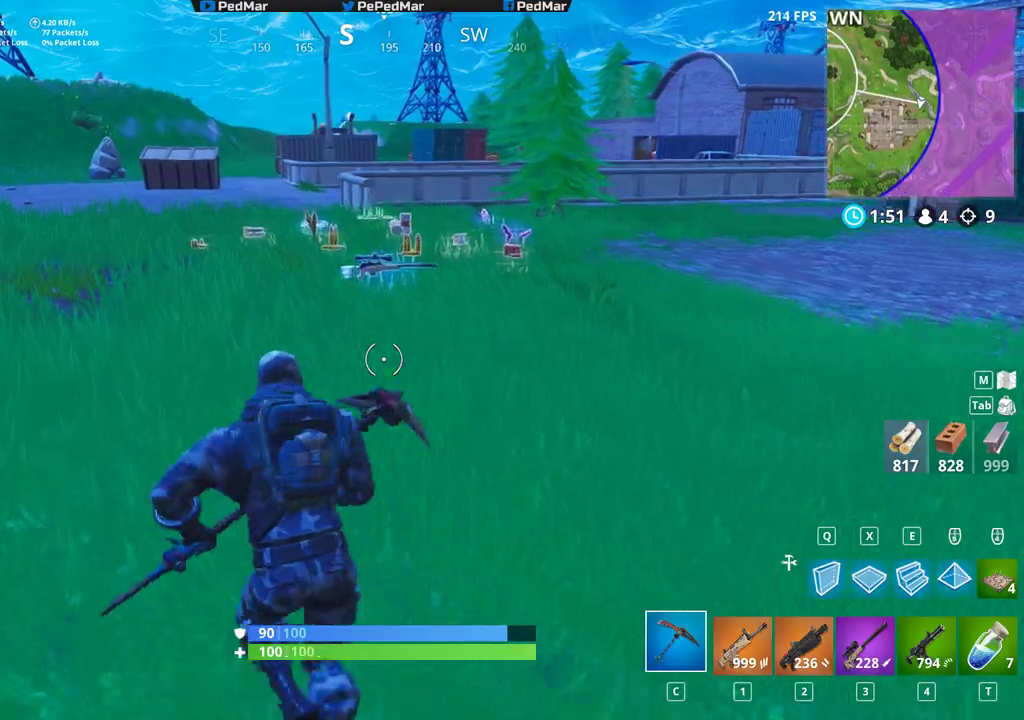
{"keys": ["a", "shift", "w"], "mouse": [], "events": []}
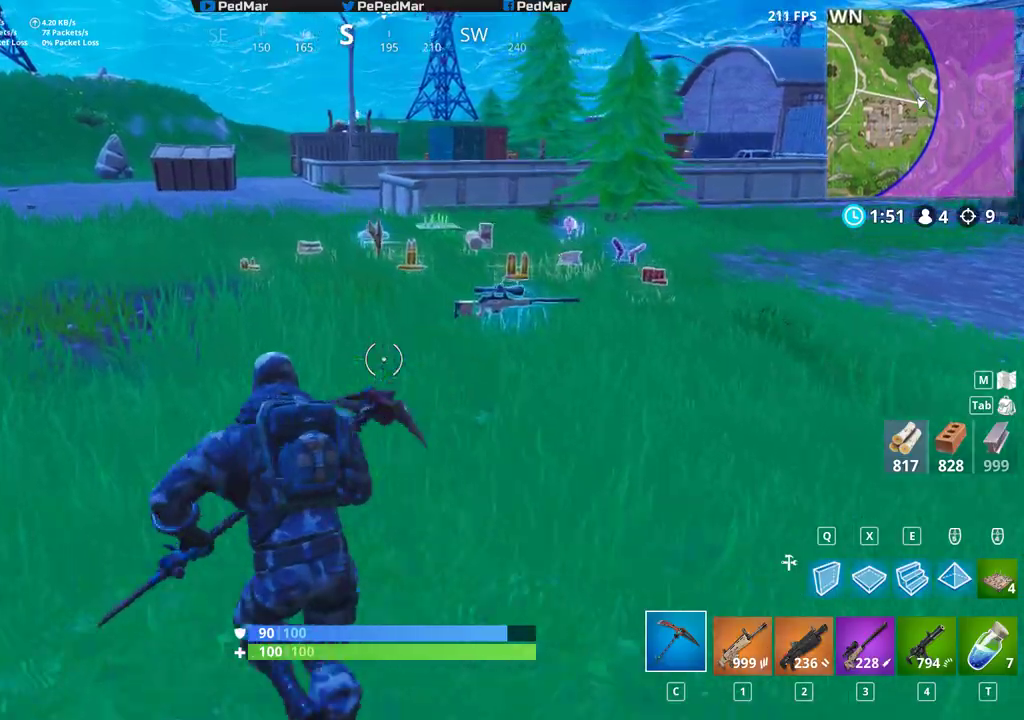
{"keys": ["a", "shift", "w"], "mouse": [], "events": []}
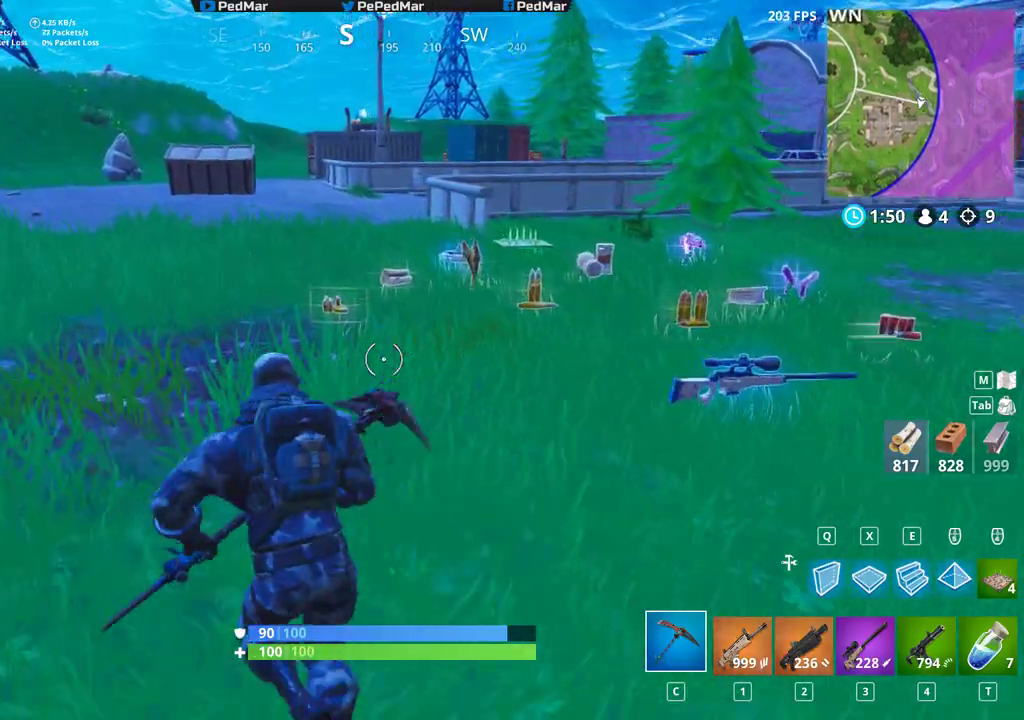
{"keys": ["shift", "w"], "mouse": [], "events": [[283, "a", "up"]]}
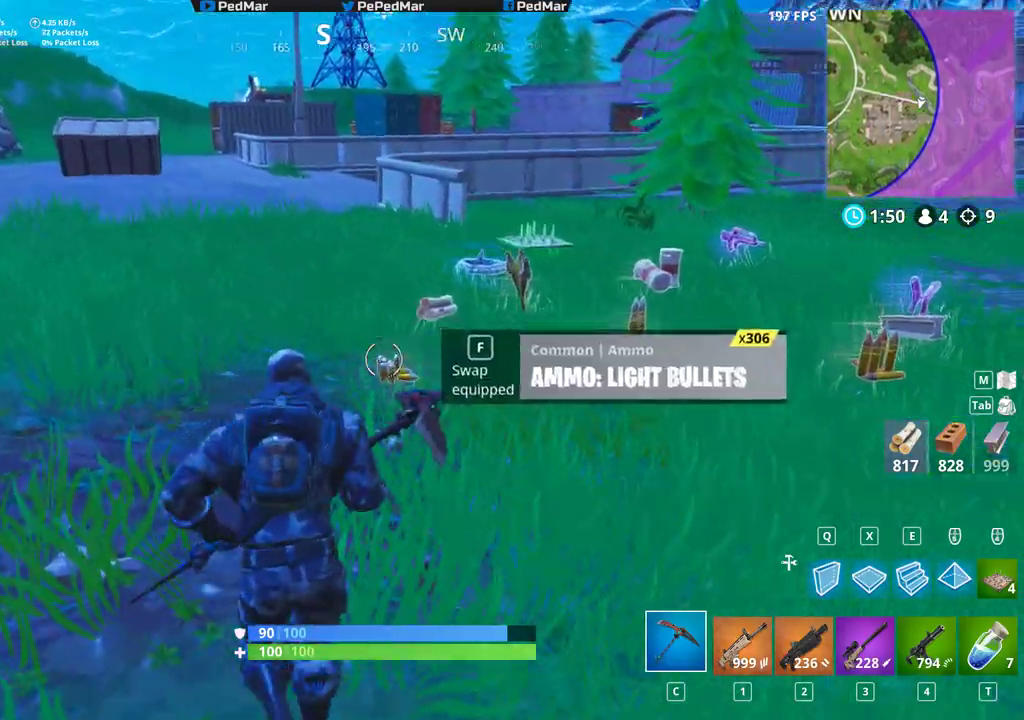
{"keys": ["f", "shift", "w"], "mouse": [], "events": [[133, "f", "down"], [217, "f", "up"], [300, "f", "down"], [367, "f", "up"], [450, "f", "down"]]}
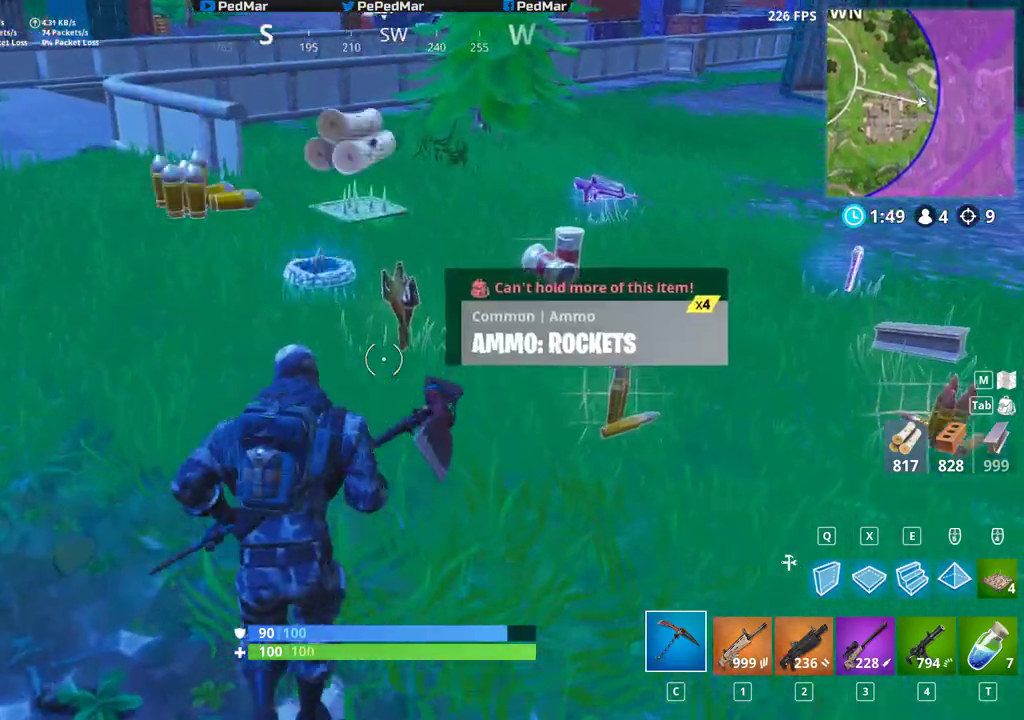
{"keys": ["shift", "w"], "mouse": [], "events": [[17, "f", "up"], [50, "a", "down"], [100, "f", "down"], [167, "f", "up"], [250, "f", "down"], [317, "f", "up"], [333, "a", "up"], [400, "f", "down"], [467, "f", "up"]]}
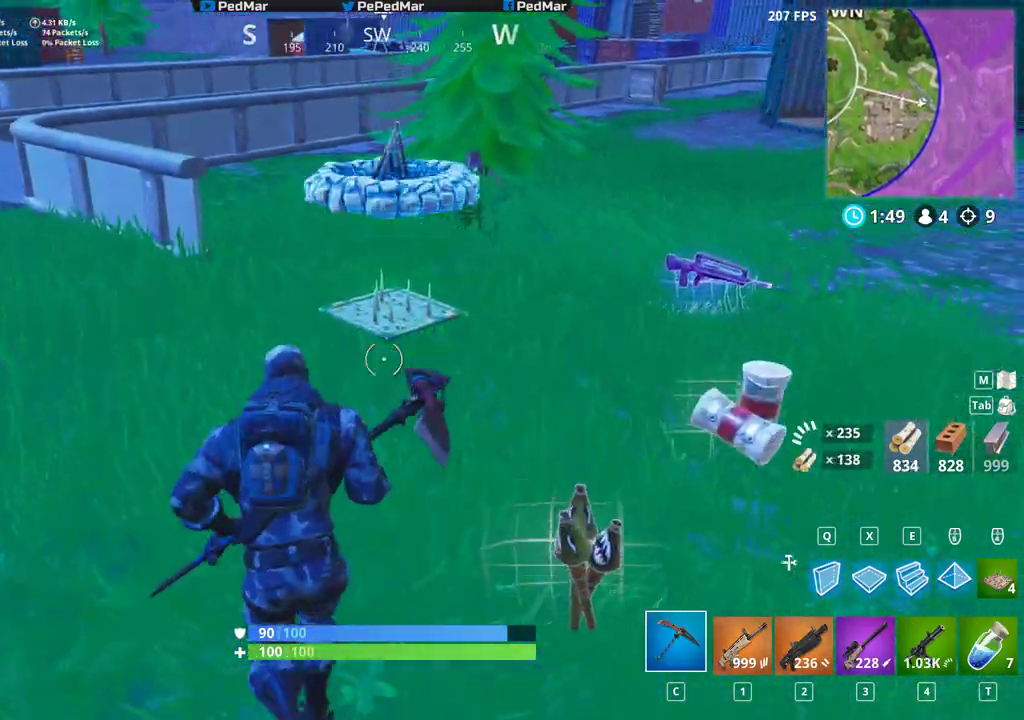
{"keys": ["shift", "w"], "mouse": [], "events": [[50, "f", "down"], [133, "f", "up"], [200, "a", "down"], [233, "f", "down"], [317, "f", "up"], [500, "a", "up"]]}
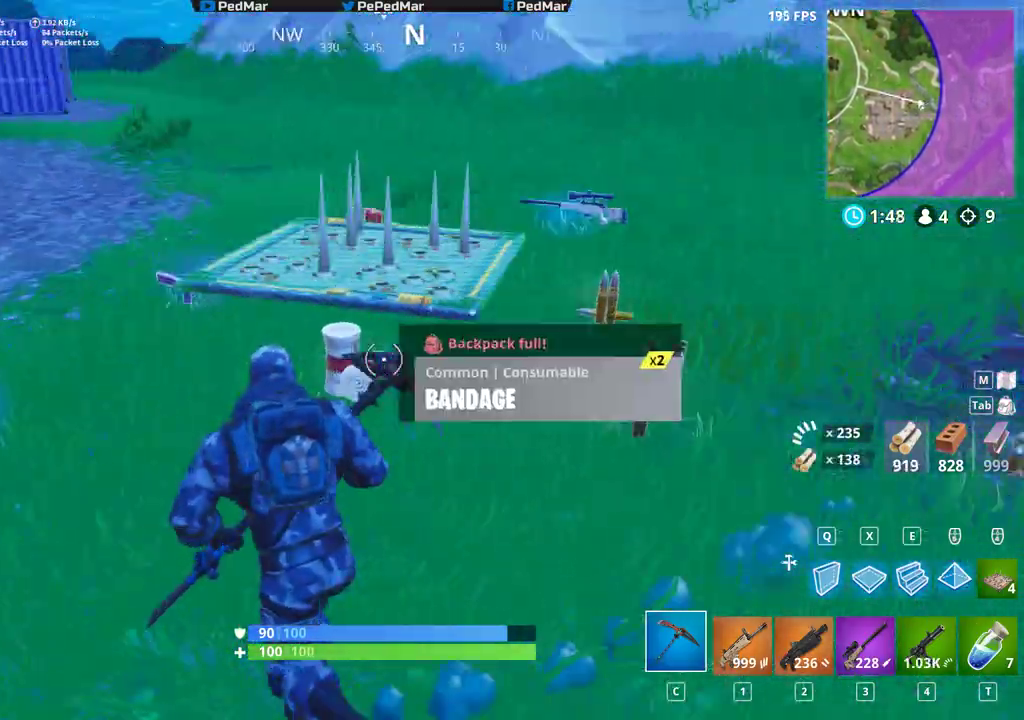
{"keys": ["f", "shift", "w"], "mouse": [], "events": [[483, "f", "down"]]}
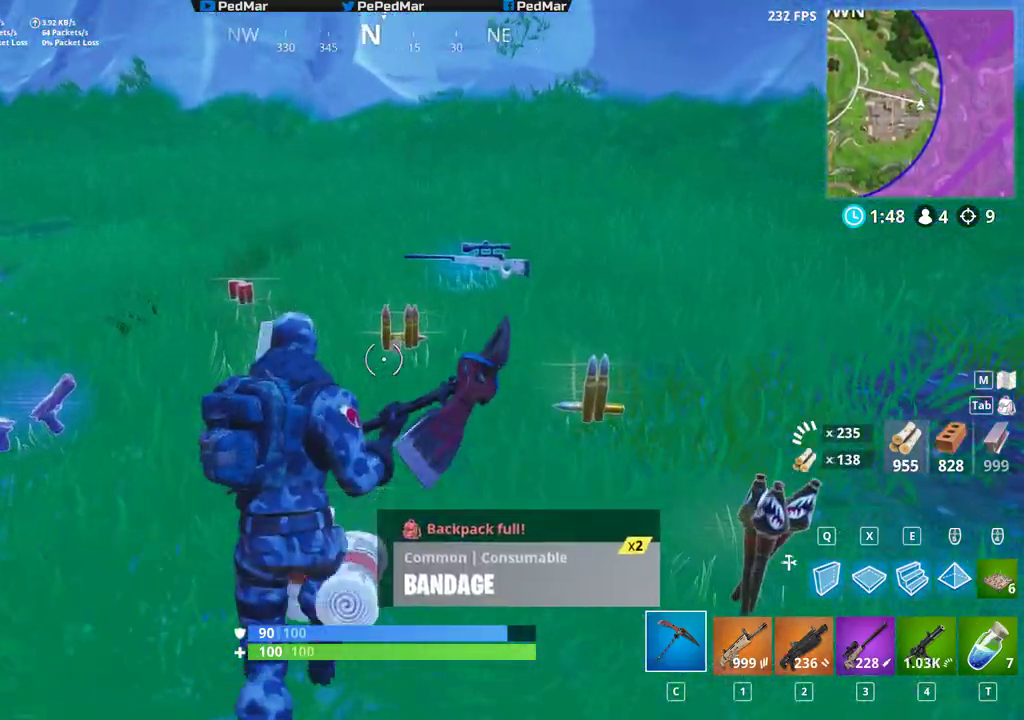
{"keys": ["a", "f", "shift"], "mouse": [], "events": [[50, "f", "up"], [83, "f", "down"], [150, "f", "up"], [233, "f", "down"], [300, "a", "down"], [300, "f", "up"], [367, "f", "down"], [400, "w", "up"], [417, "f", "up"], [500, "f", "down"]]}
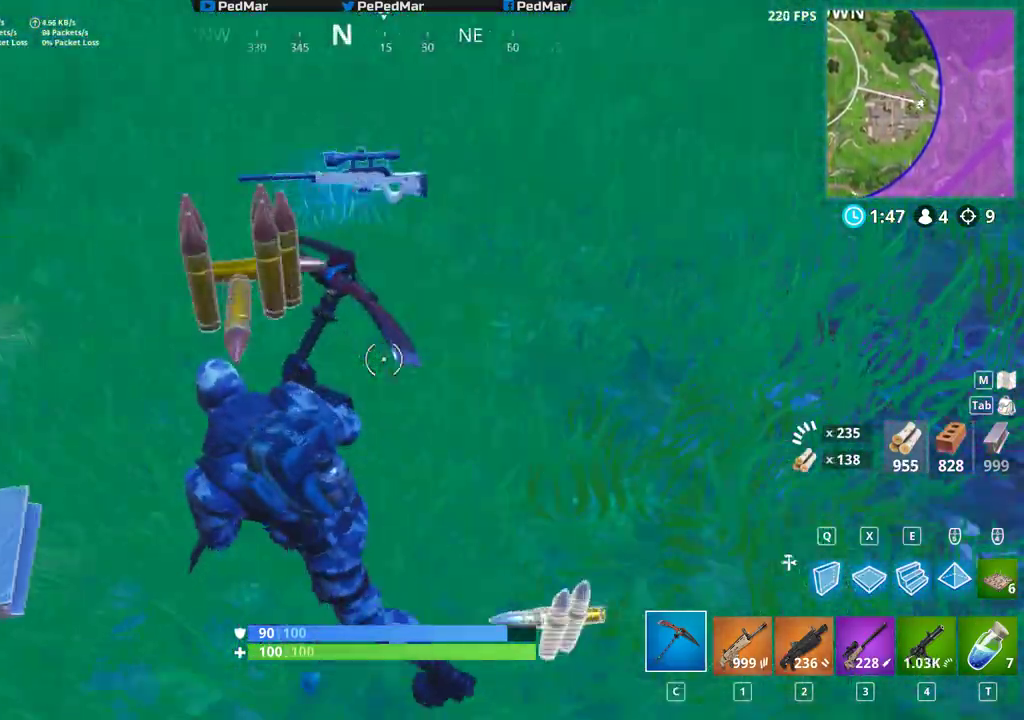
{"keys": ["a", "shift"], "mouse": [], "events": [[67, "f", "up"], [150, "f", "down"], [217, "f", "up"], [300, "f", "down"], [350, "f", "up"], [433, "f", "down"], [500, "f", "up"]]}
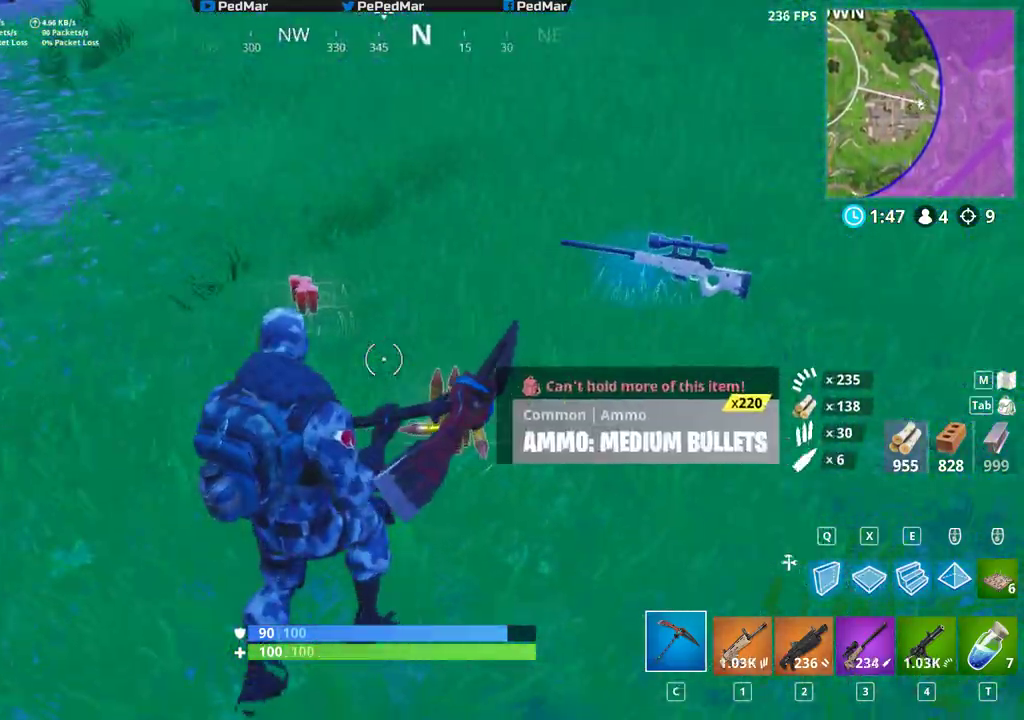
{"keys": ["a", "shift", "w"], "mouse": [], "events": [[67, "f", "down"], [133, "f", "up"], [200, "f", "down"], [283, "f", "up"], [500, "w", "down"]]}
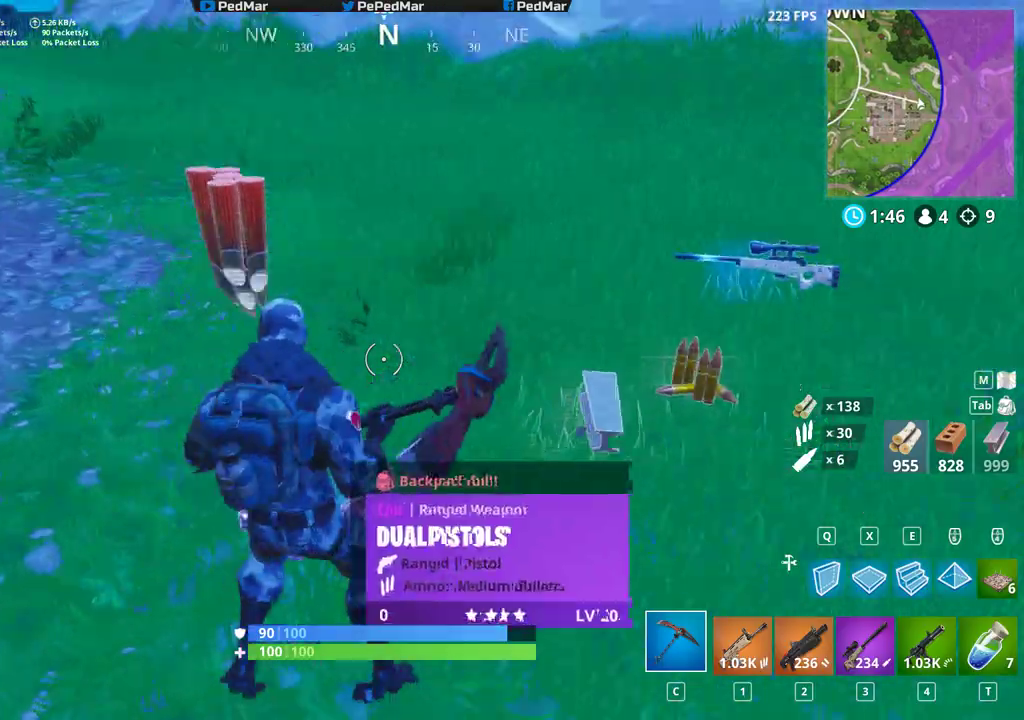
{"keys": ["a", "shift", "w"], "mouse": [], "events": []}
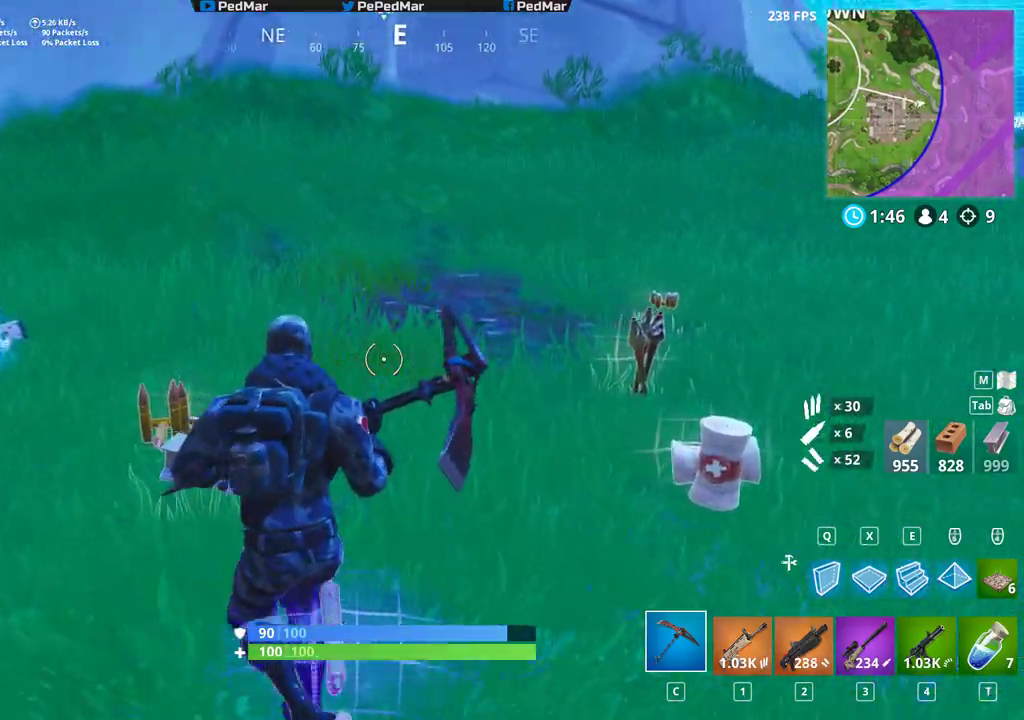
{"keys": ["d", "shift", "w"], "mouse": [], "events": [[317, "a", "up"], [367, "d", "down"]]}
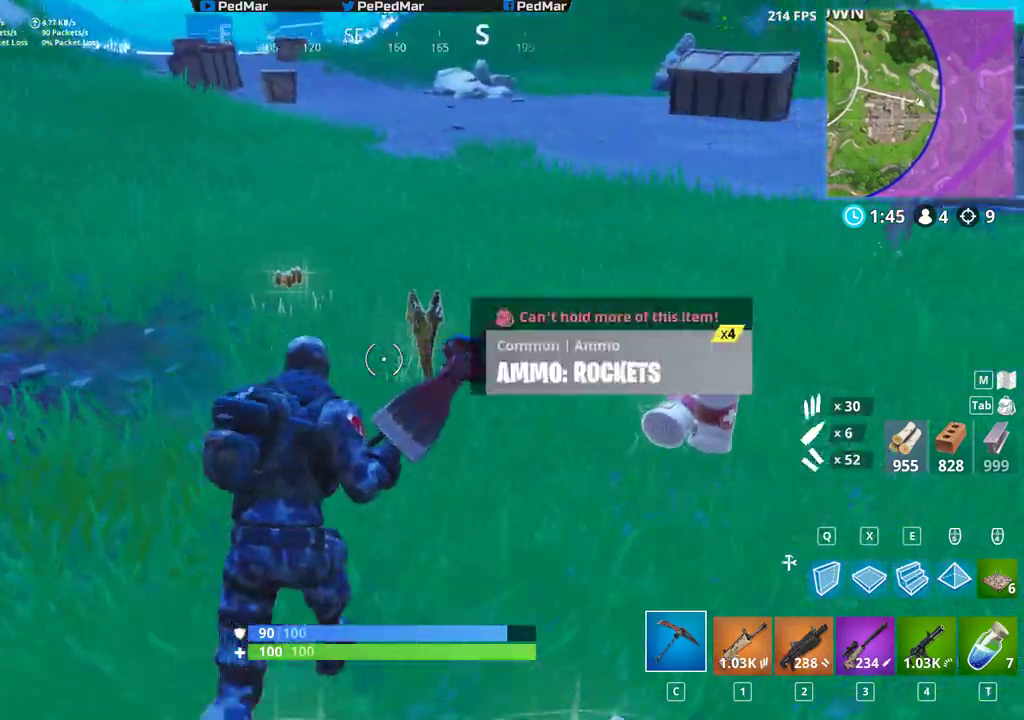
{"keys": ["a", "shift", "w"], "mouse": [], "events": [[17, "d", "up"], [117, "f", "down"], [183, "a", "down"], [183, "f", "up"], [267, "f", "down"], [317, "f", "up"], [400, "f", "down"], [467, "f", "up"]]}
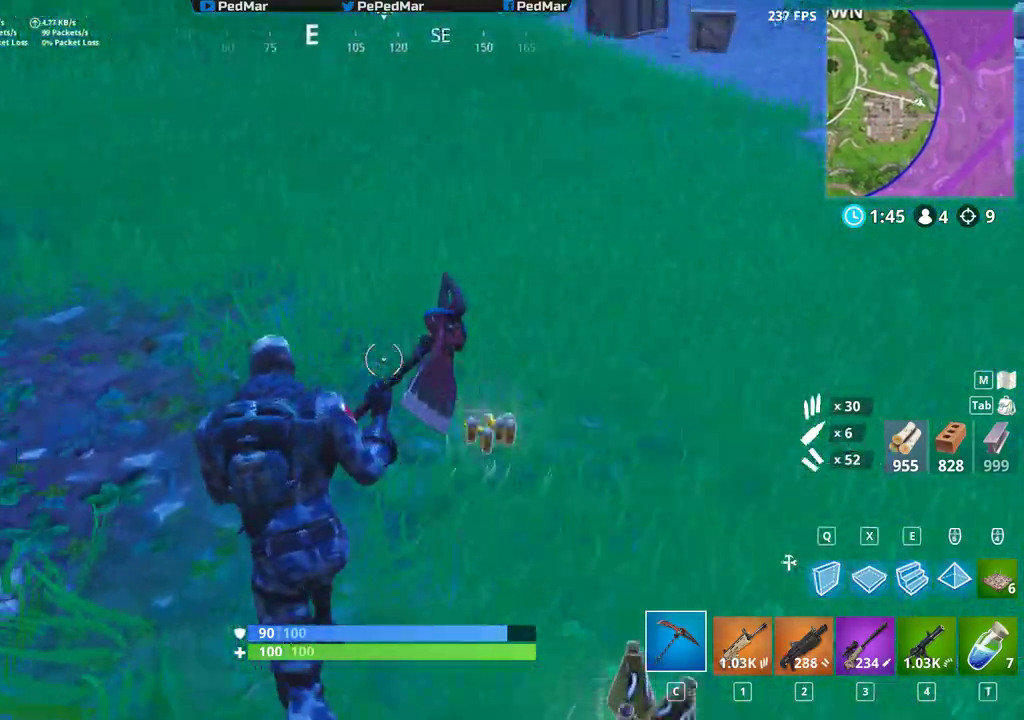
{"keys": ["d", "shift", "w"], "mouse": [], "events": [[67, "a", "up"], [267, "d", "down"]]}
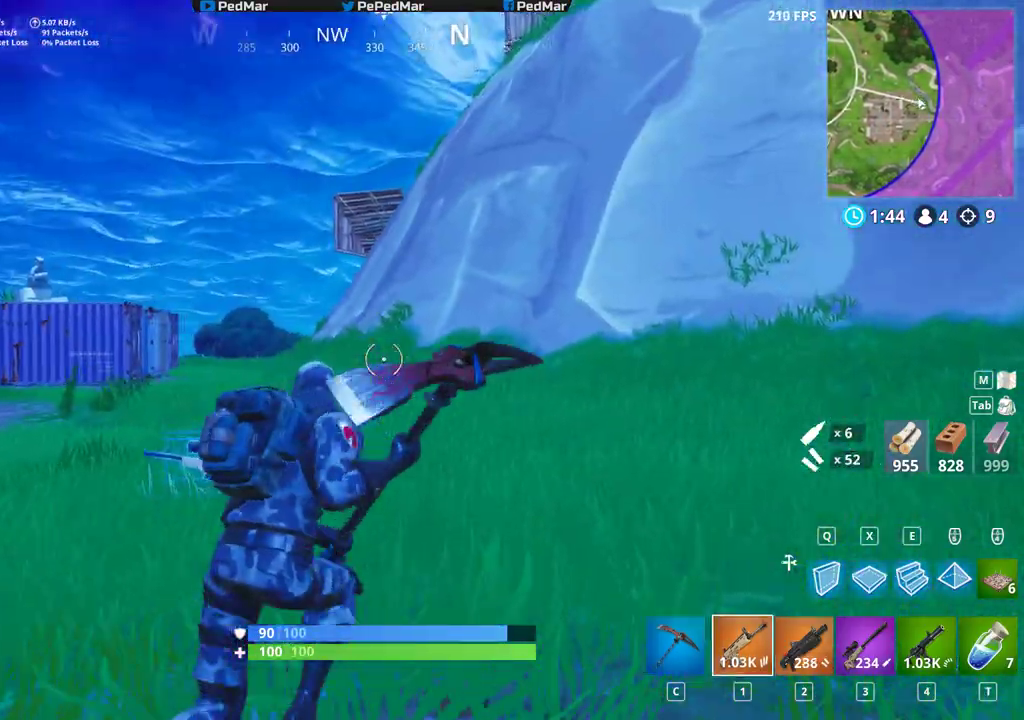
{"keys": ["shift", "w"], "mouse": [], "events": [[167, "space", "down"], [267, "d", "up"], [367, "r", "down"], [383, "space", "up"], [450, "r", "up"]]}
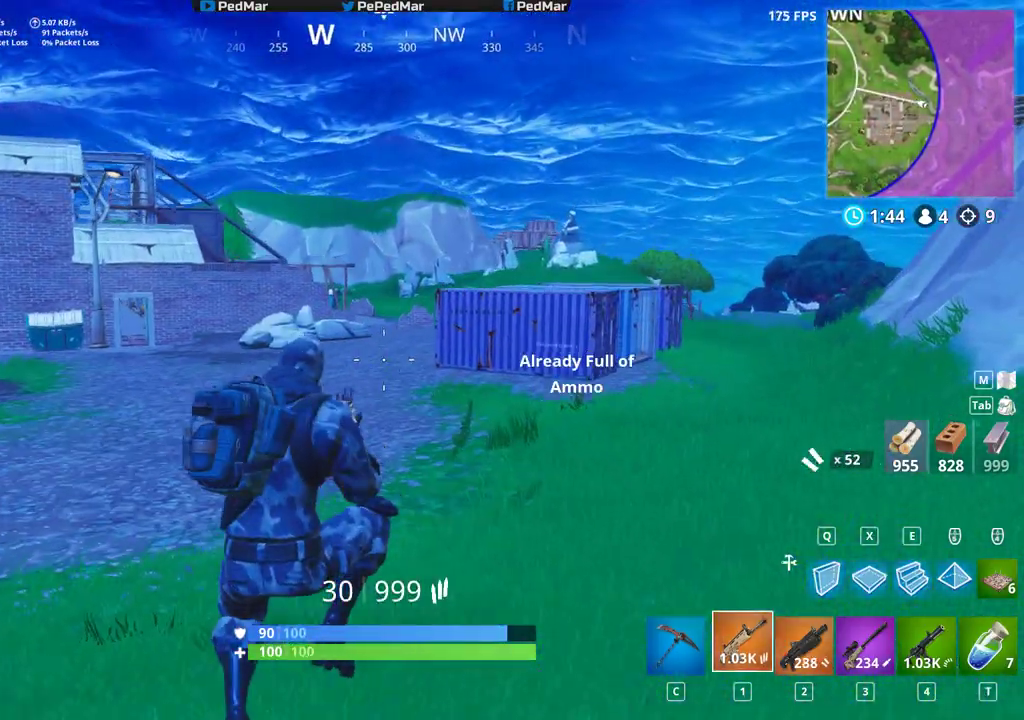
{"keys": ["d", "shift", "w"], "mouse": [], "events": [[17, "r", "down"], [117, "r", "up"], [400, "d", "down"]]}
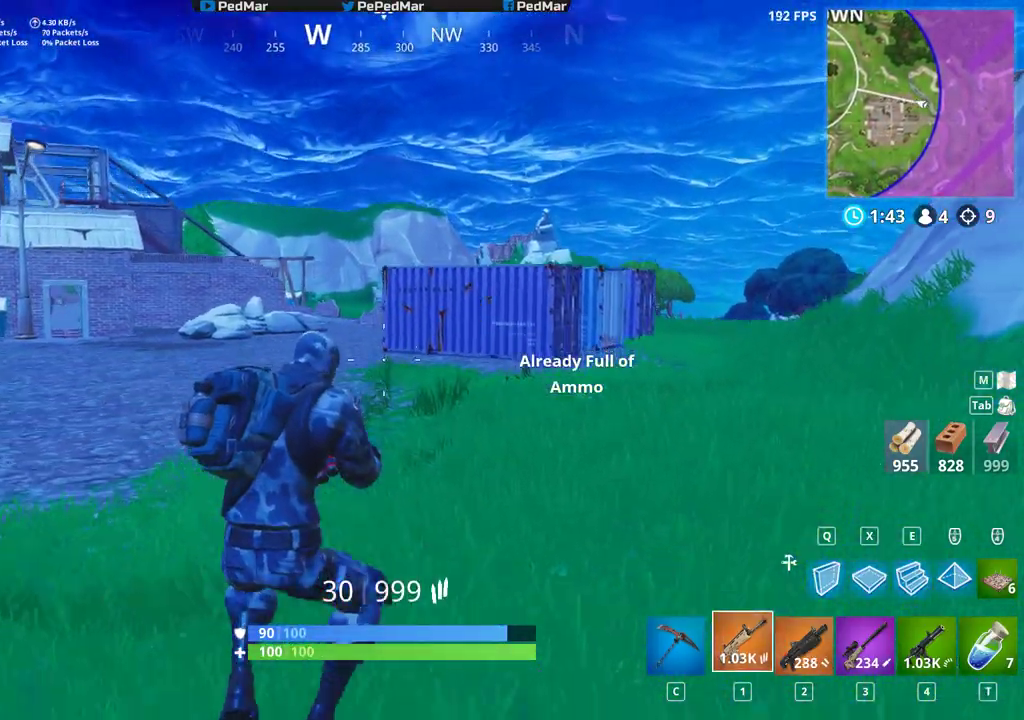
{"keys": ["d", "shift", "w"], "mouse": [], "events": []}
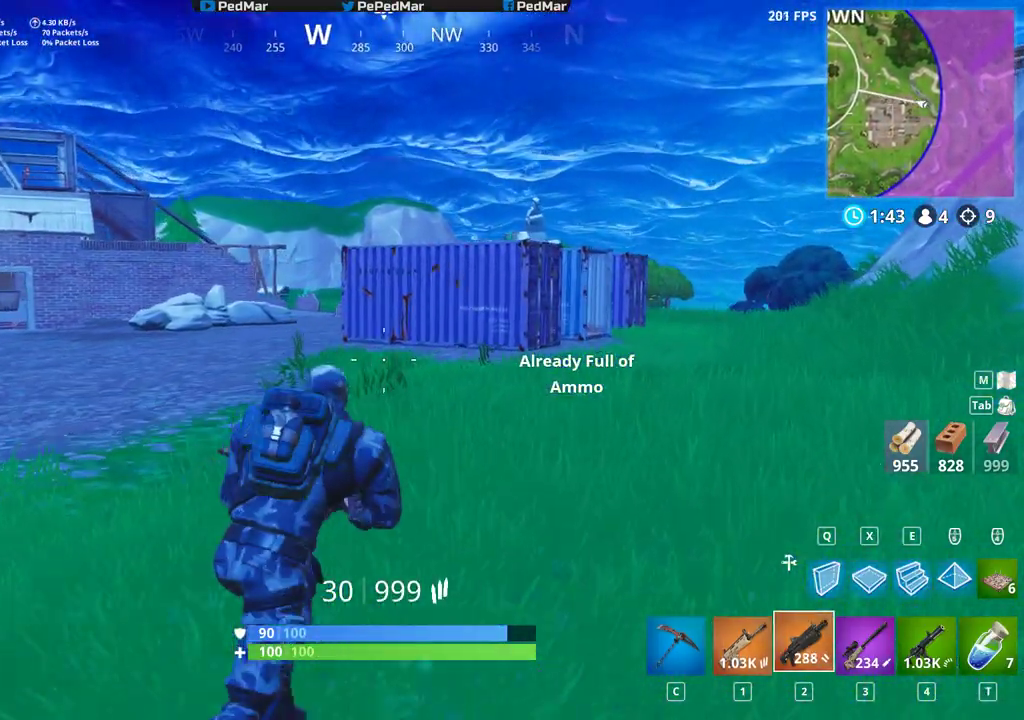
{"keys": ["shift", "w"], "mouse": [], "events": [[317, "space", "down"], [400, "d", "up"], [483, "space", "up"]]}
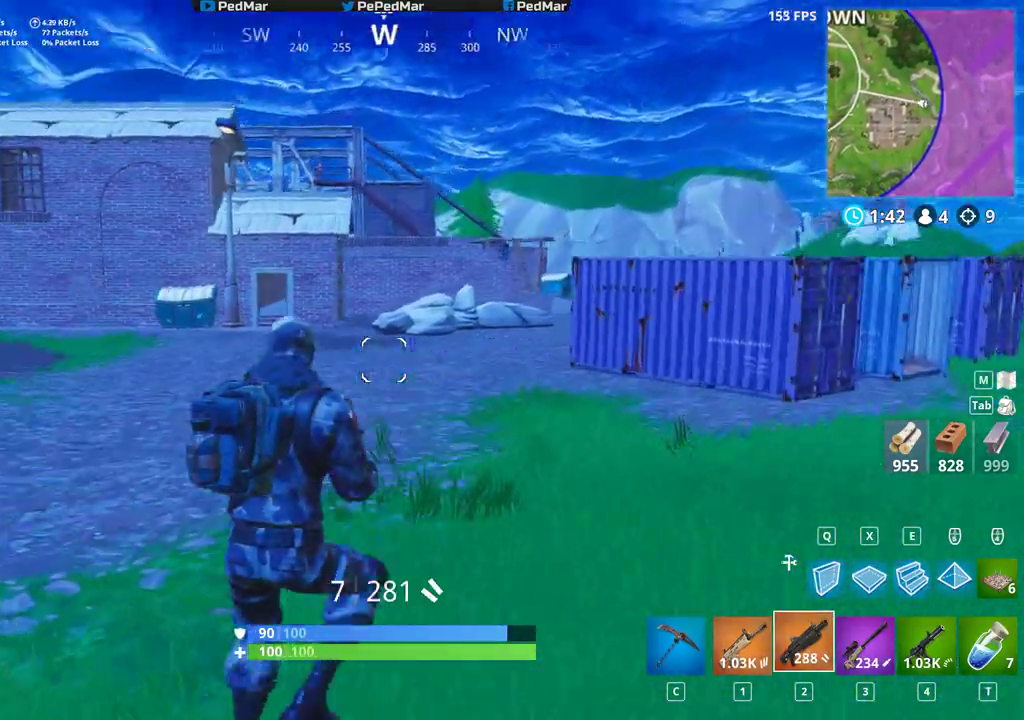
{"keys": ["d", "shift", "w"], "mouse": [], "events": [[17, "r", "down"], [117, "r", "up"], [400, "d", "down"]]}
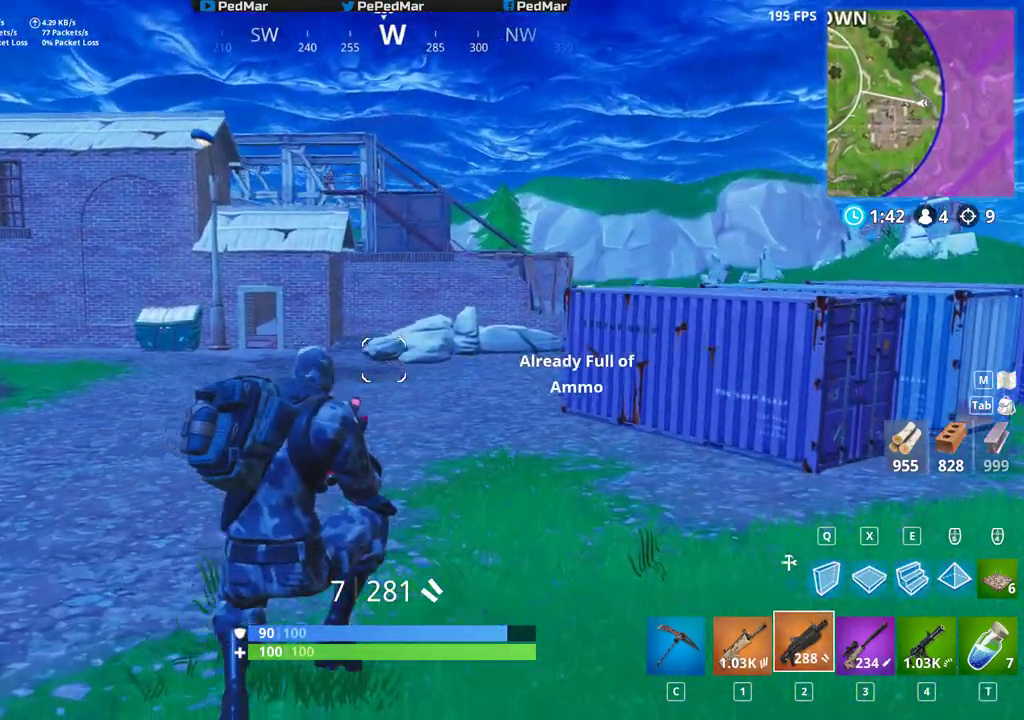
{"keys": ["d", "shift", "w"], "mouse": [], "events": [[17, "d", "up"], [467, "d", "down"]]}
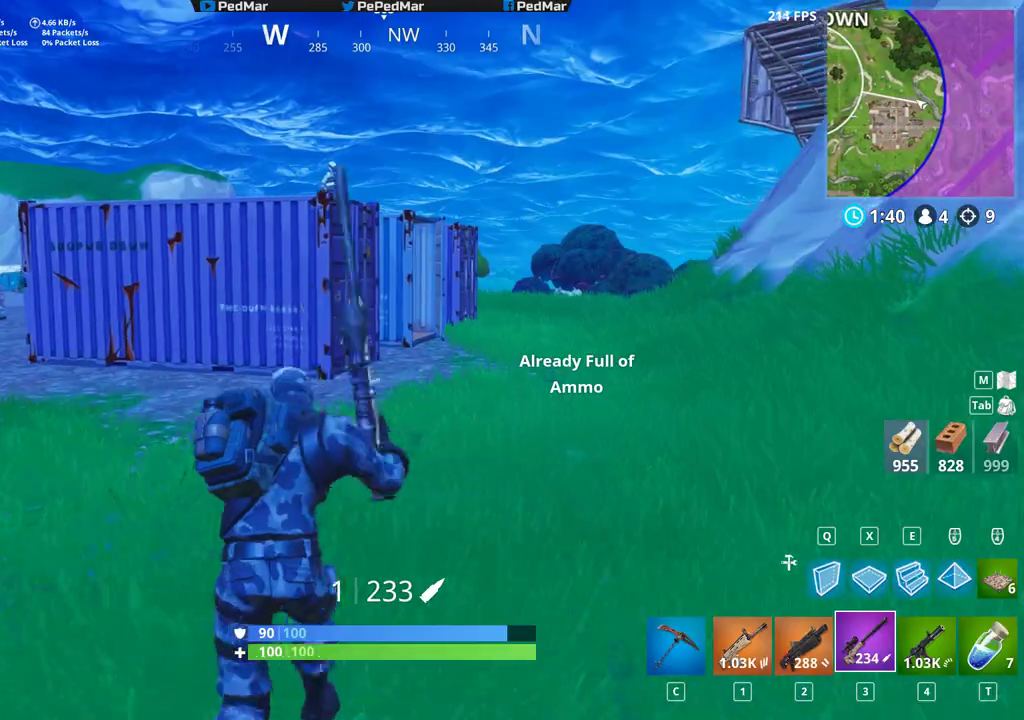
{"keys": ["shift", "w"], "mouse": [], "events": [[117, "space", "down"], [200, "d", "up"], [283, "space", "up"]]}